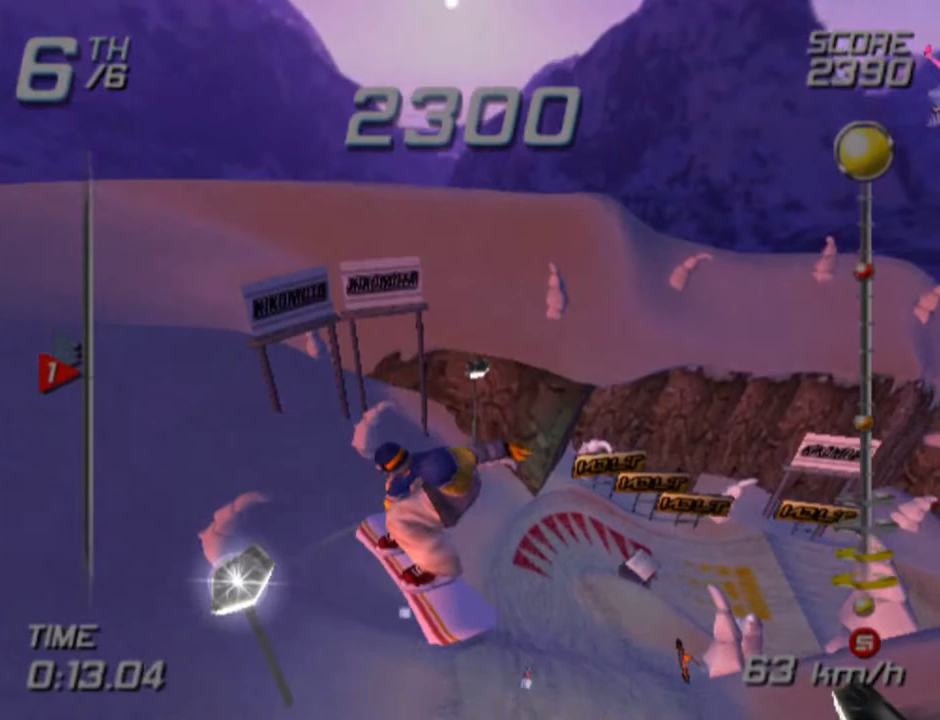
Gameplay with a controller (PlayStation layout); each line is a JSON object with the inputs held at the frame after it. "events" lists button and stick changes between this image and that frame as [ms after this image, input, new state], when the widget could be followed in between. Not read: R1.
{"buttons": ["R2"], "left_stick": "center", "right_stick": "center", "events": [[233, "L2", "up"]]}
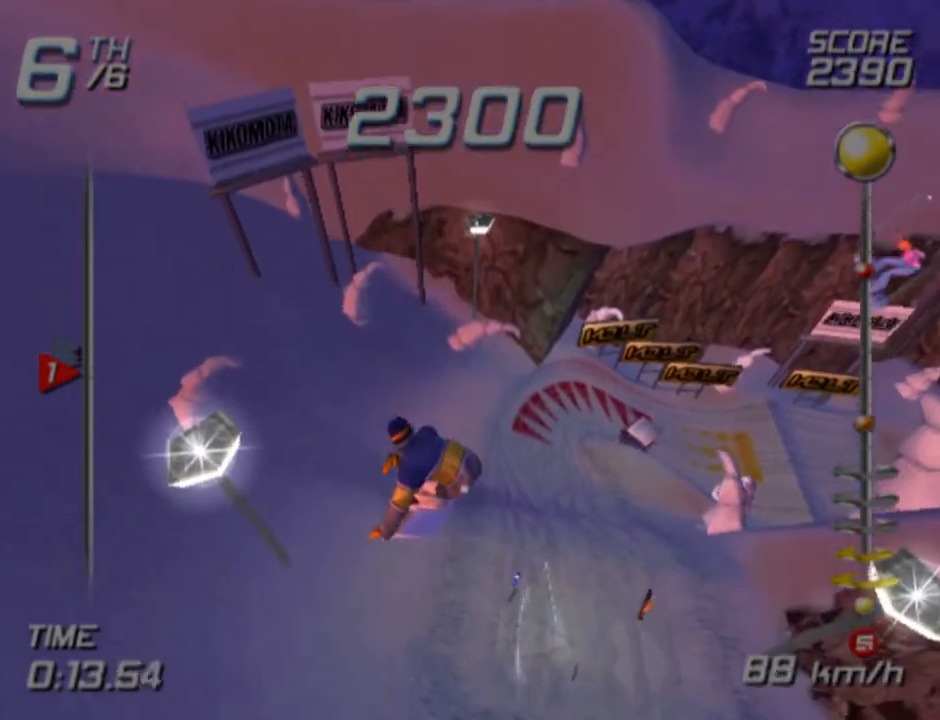
{"buttons": ["L1", "R2"], "left_stick": "center", "right_stick": "center", "events": [[33, "L1", "down"]]}
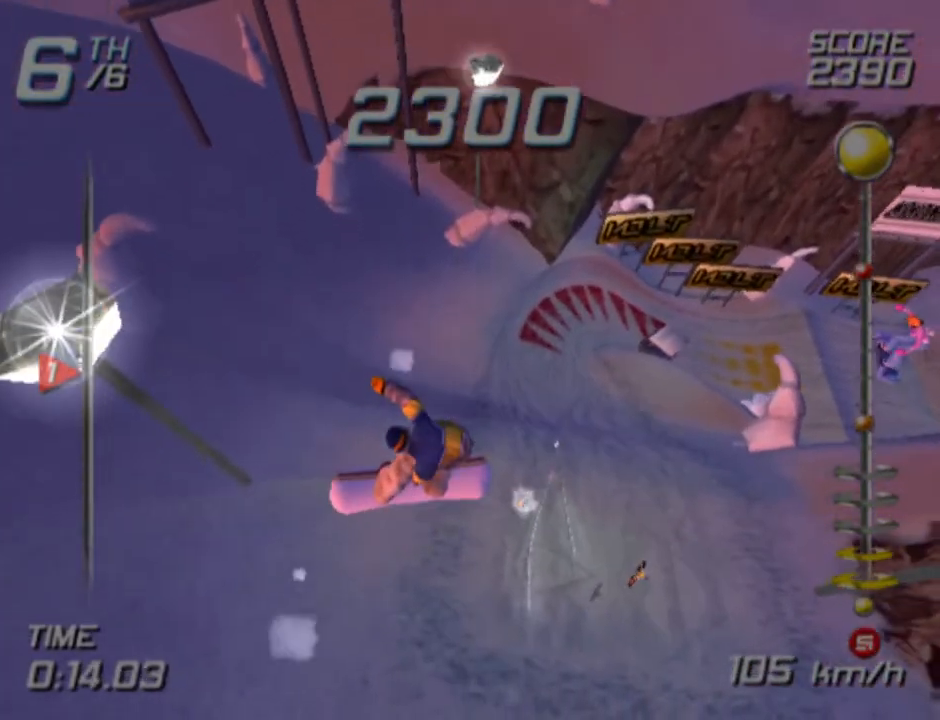
{"buttons": ["L1", "R2"], "left_stick": "center", "right_stick": "center", "events": []}
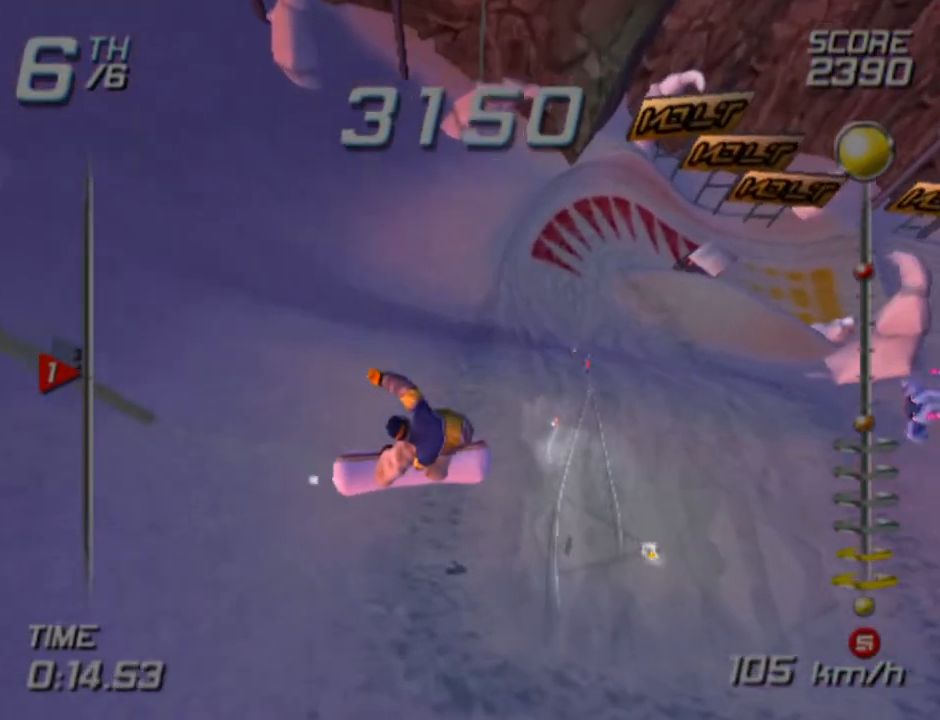
{"buttons": [], "left_stick": "center", "right_stick": "center", "events": [[50, "L1", "up"], [150, "R2", "up"]]}
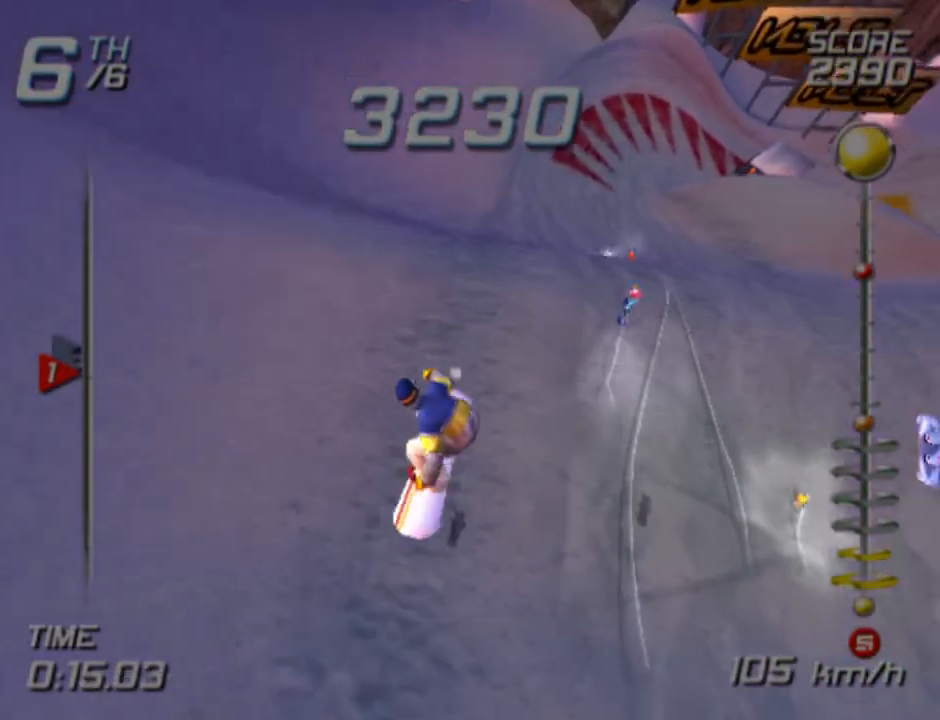
{"buttons": [], "left_stick": "center", "right_stick": "center", "events": []}
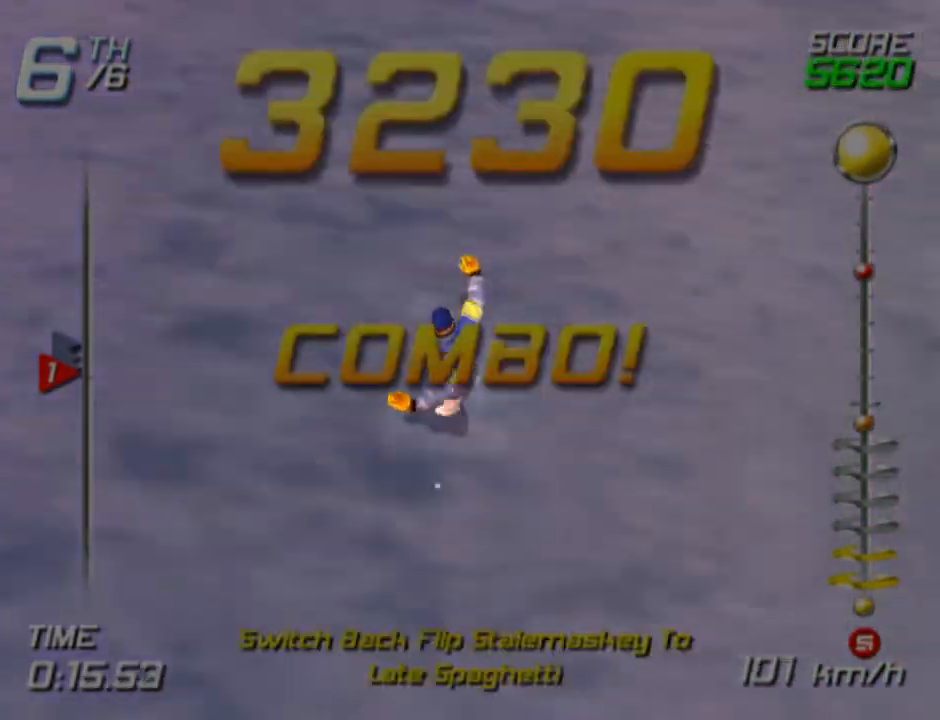
{"buttons": [], "left_stick": "up", "right_stick": "center", "events": [[150, "left_stick", "up-right"], [467, "left_stick", "up"]]}
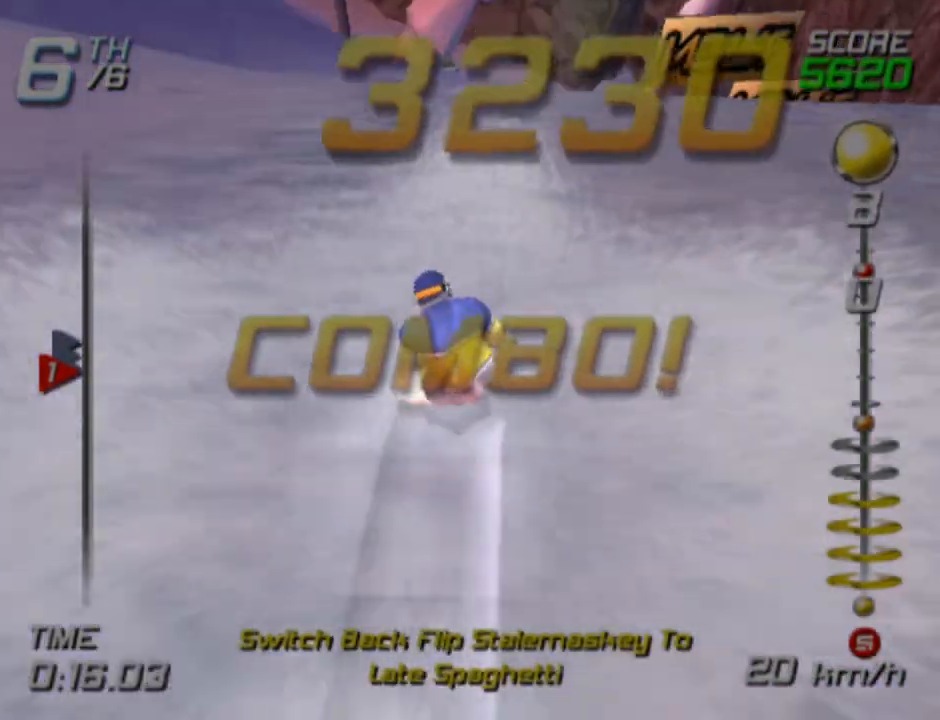
{"buttons": ["SQUARE"], "left_stick": "up", "right_stick": "center", "events": [[300, "SQUARE", "down"]]}
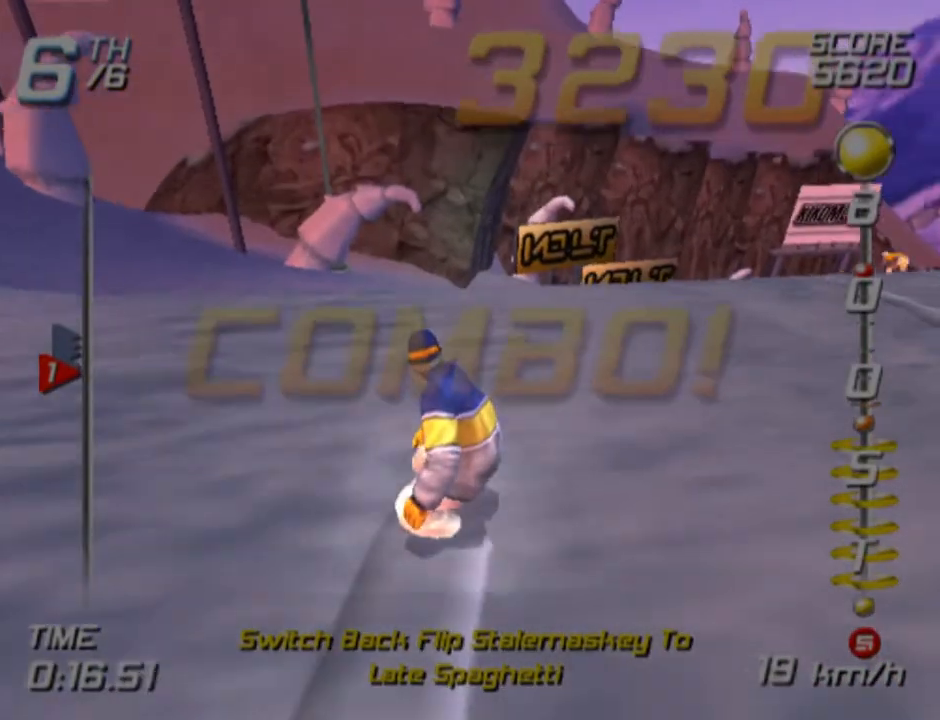
{"buttons": ["SQUARE"], "left_stick": "up", "right_stick": "center", "events": [[250, "left_stick", "up-right"], [500, "left_stick", "up"]]}
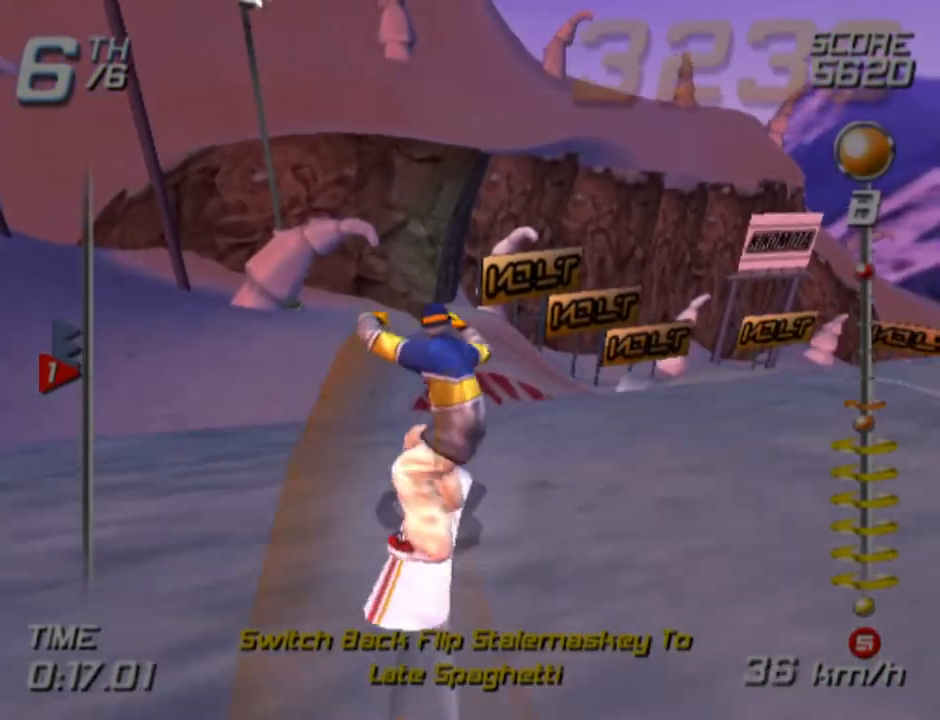
{"buttons": ["SQUARE"], "left_stick": "up", "right_stick": "center", "events": []}
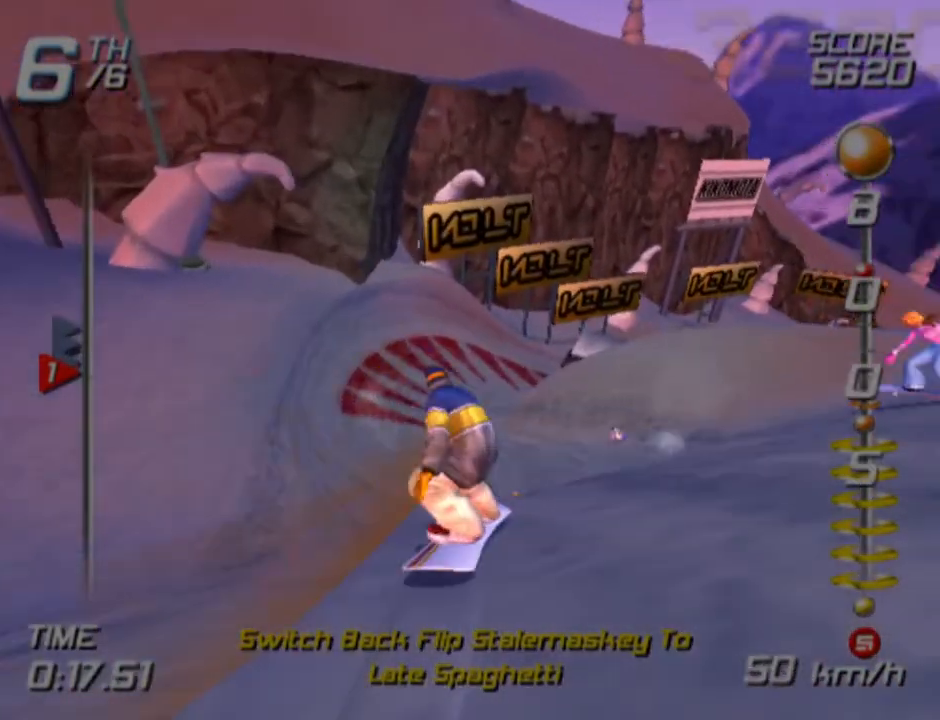
{"buttons": ["SQUARE"], "left_stick": "up", "right_stick": "center", "events": [[117, "left_stick", "up-left"], [367, "left_stick", "up"]]}
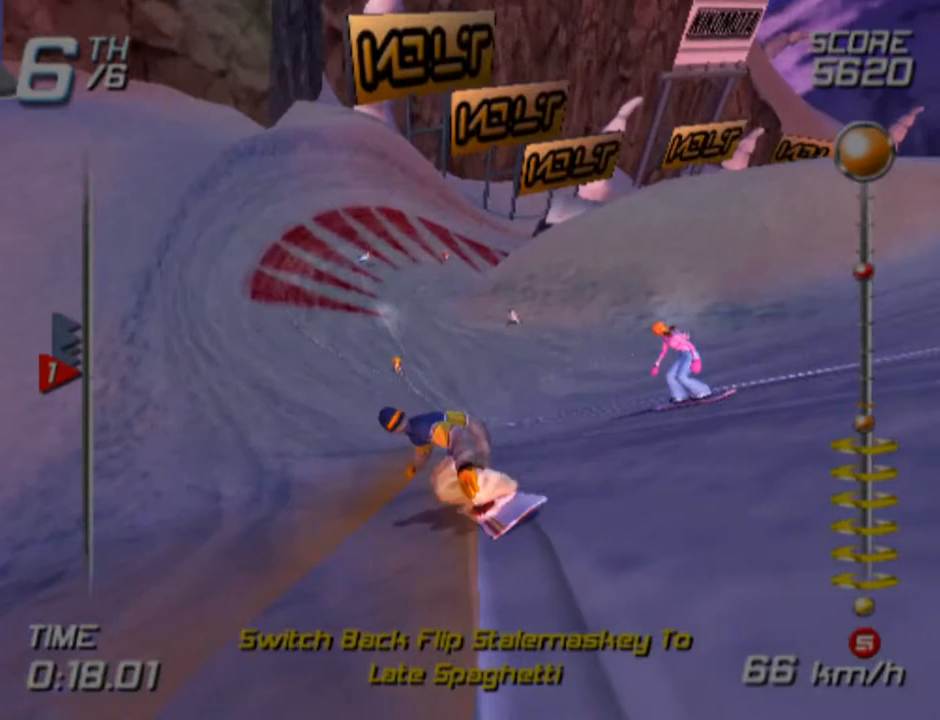
{"buttons": [], "left_stick": "up", "right_stick": "center", "events": [[333, "SQUARE", "up"]]}
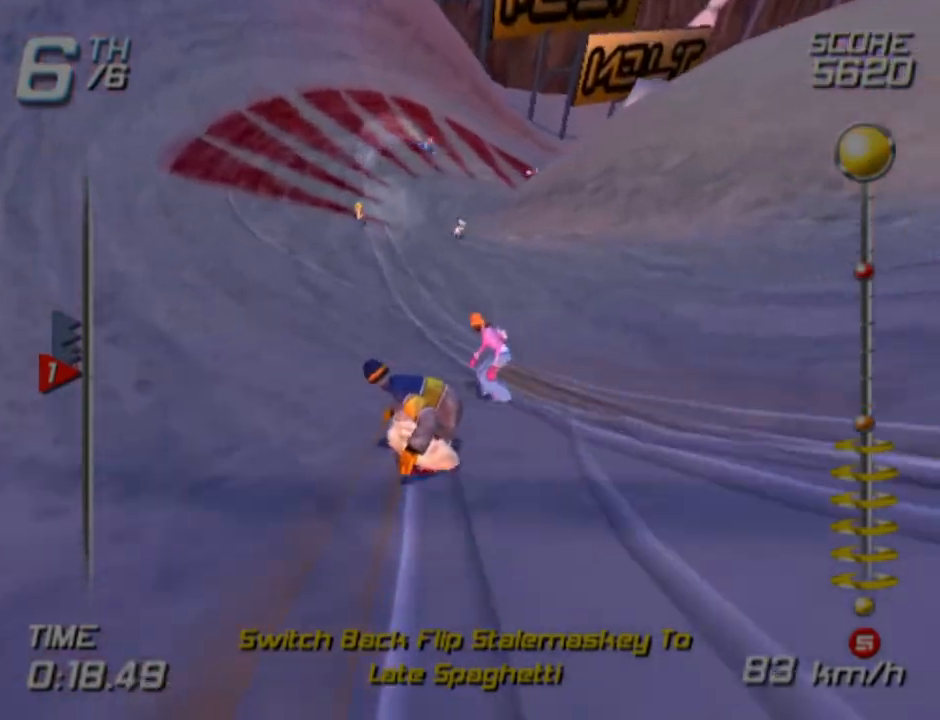
{"buttons": [], "left_stick": "up", "right_stick": "left", "events": [[317, "right_stick", "left"]]}
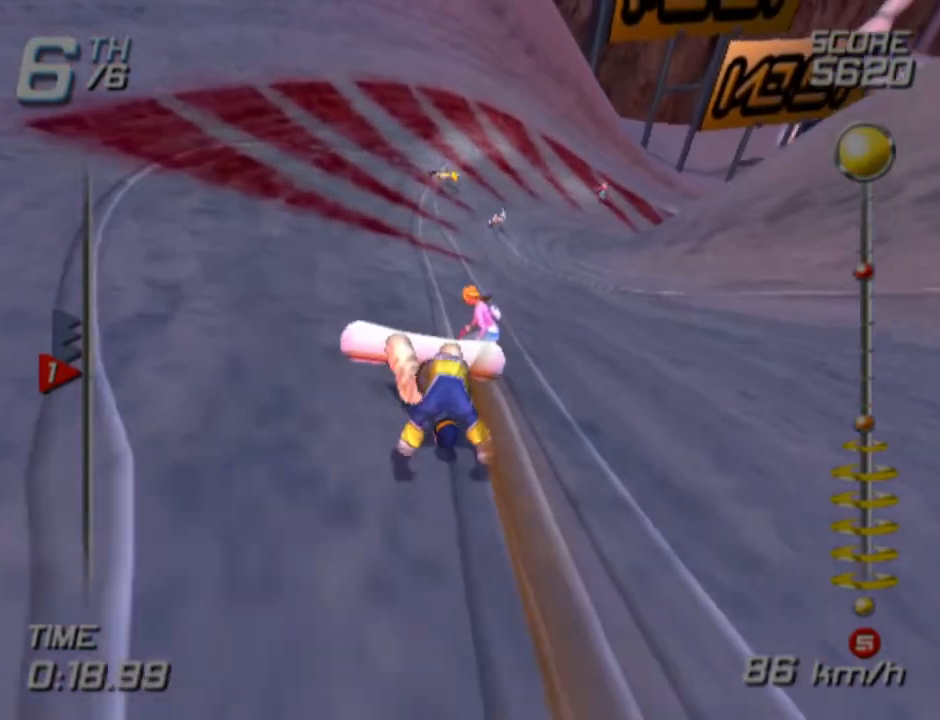
{"buttons": [], "left_stick": "up-right", "right_stick": "center", "events": [[17, "right_stick", "center"], [333, "left_stick", "up-right"]]}
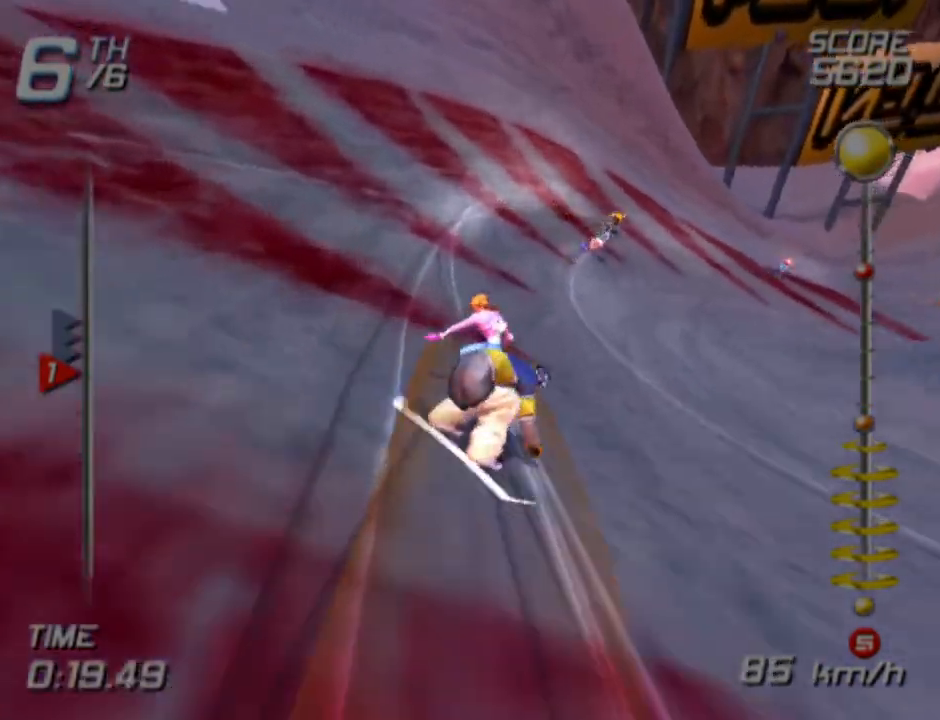
{"buttons": [], "left_stick": "up-right", "right_stick": "right", "events": [[400, "right_stick", "right"]]}
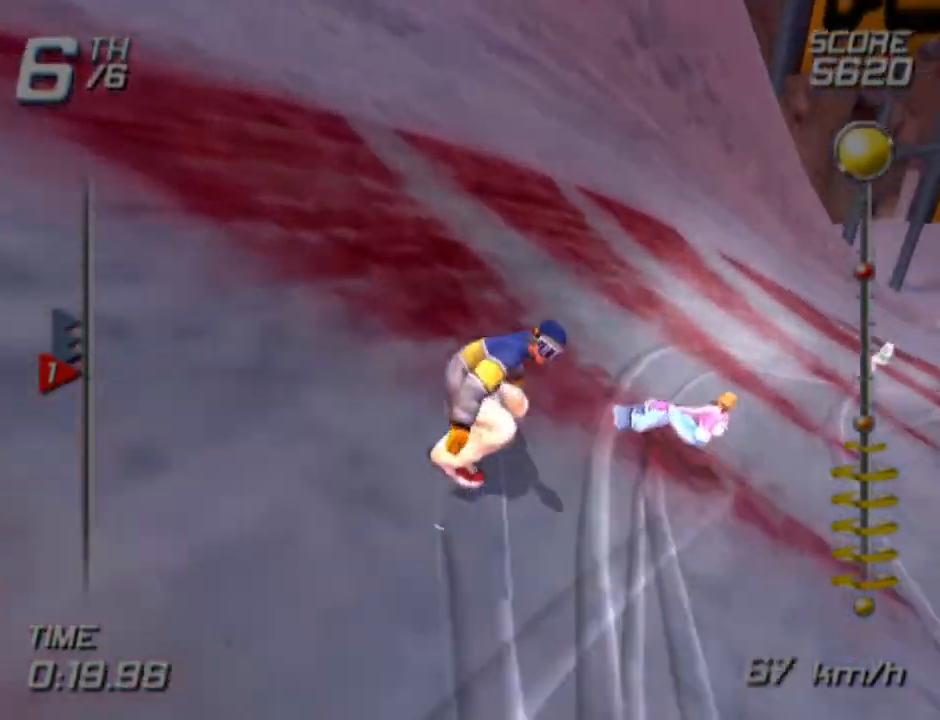
{"buttons": [], "left_stick": "up-right", "right_stick": "center", "events": [[100, "right_stick", "center"], [183, "left_stick", "right"], [350, "left_stick", "up-right"]]}
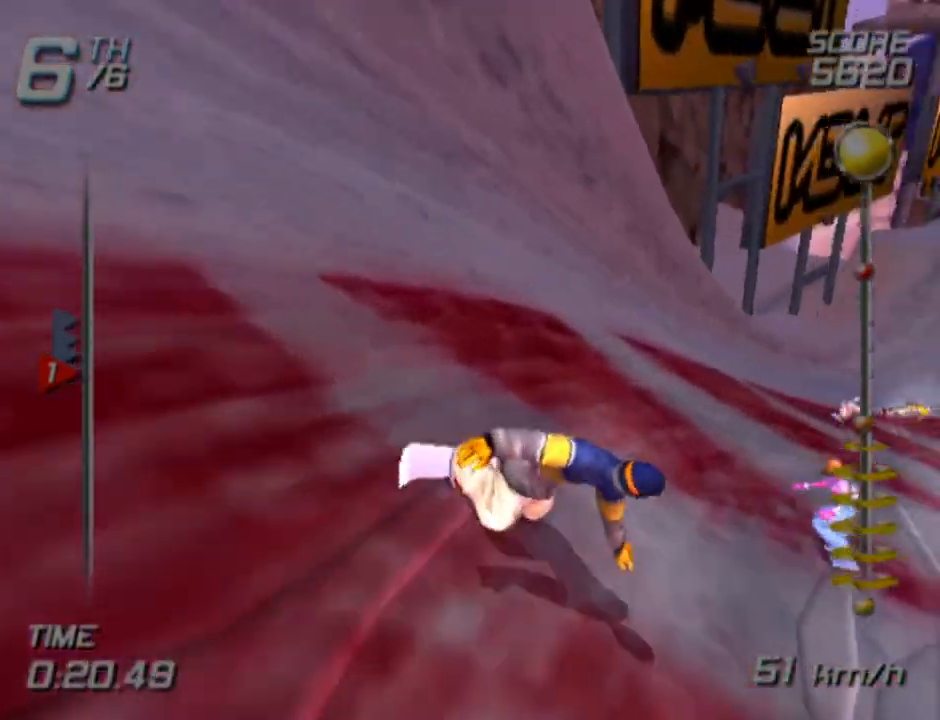
{"buttons": ["SQUARE"], "left_stick": "up", "right_stick": "center", "events": [[83, "left_stick", "up"], [100, "SQUARE", "down"], [250, "left_stick", "up-left"], [383, "left_stick", "up"]]}
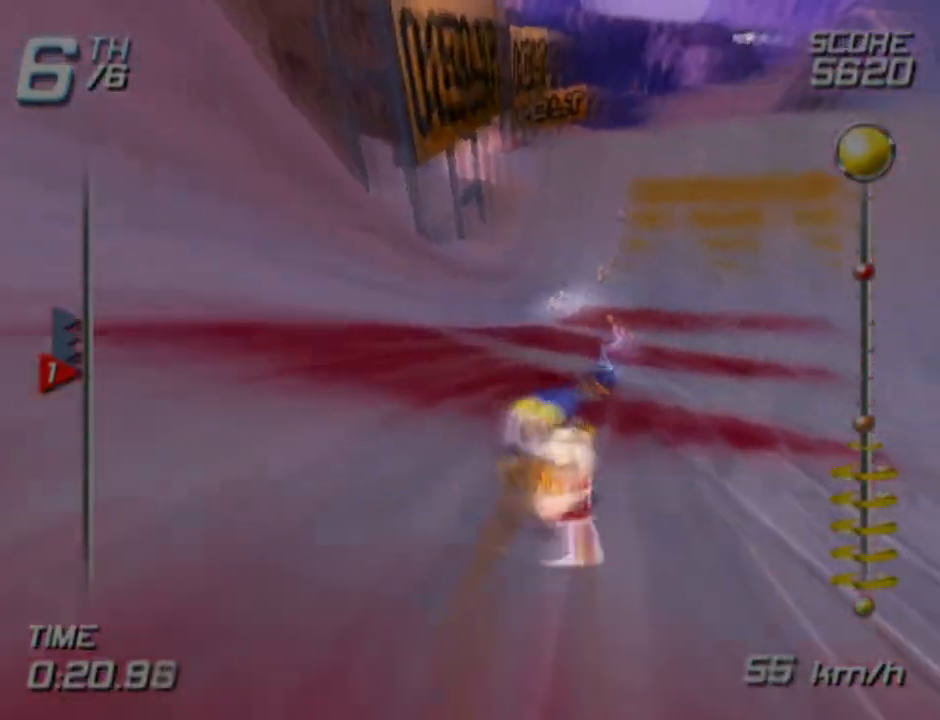
{"buttons": ["SQUARE"], "left_stick": "up", "right_stick": "center", "events": [[217, "left_stick", "up-right"], [450, "left_stick", "up"]]}
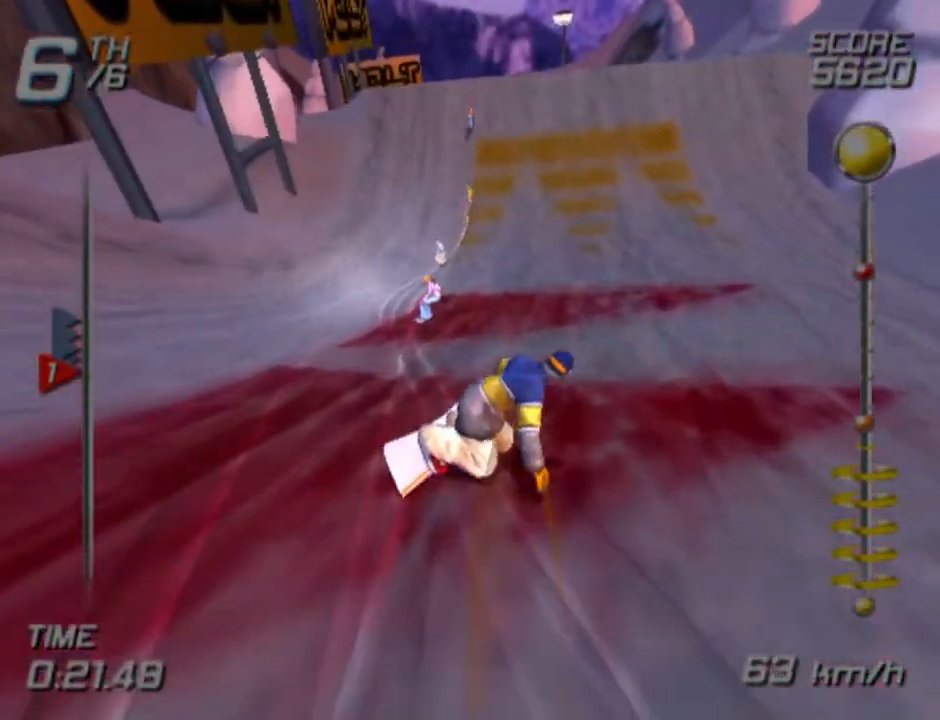
{"buttons": ["CROSS", "SQUARE", "DPAD_LEFT"], "left_stick": "center", "right_stick": "center", "events": [[300, "left_stick", "center"], [333, "CROSS", "down"], [350, "DPAD_LEFT", "down"]]}
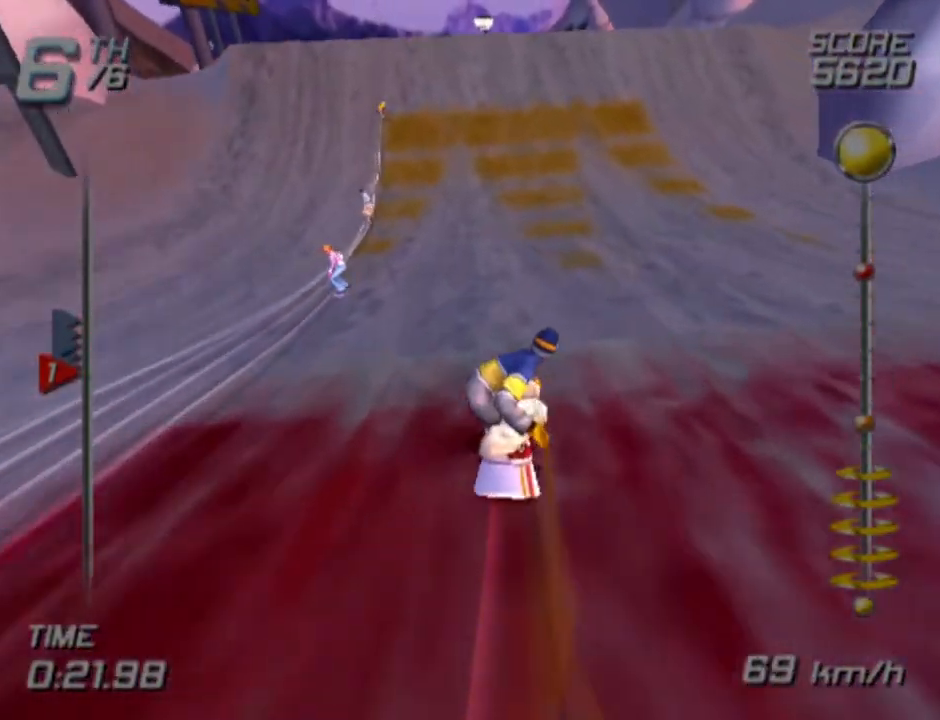
{"buttons": ["CROSS", "SQUARE", "DPAD_DOWN", "DPAD_LEFT"], "left_stick": "center", "right_stick": "center", "events": [[67, "DPAD_DOWN", "down"]]}
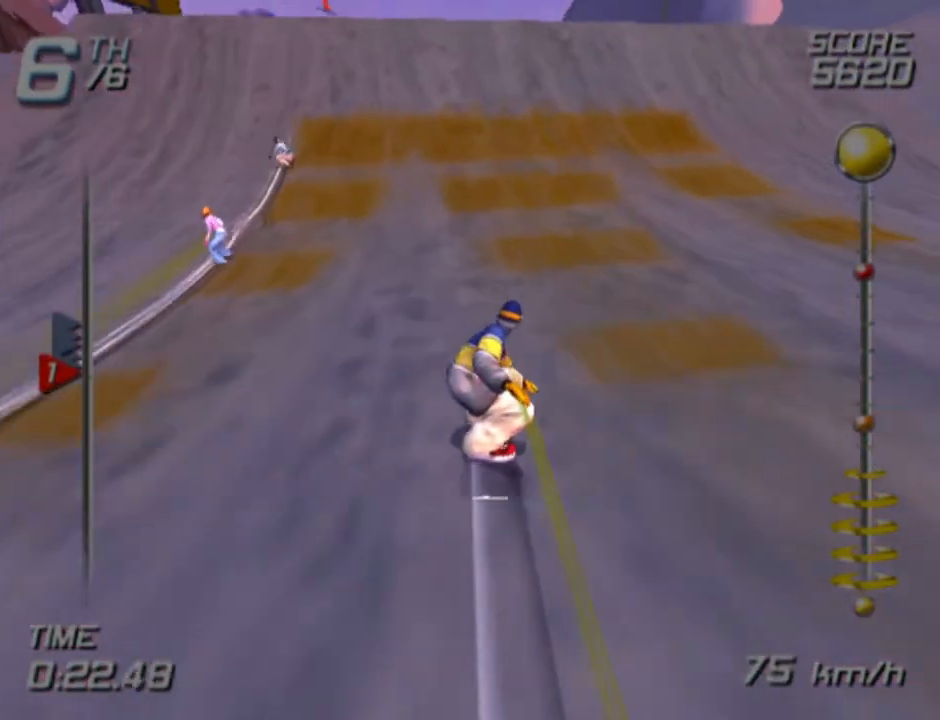
{"buttons": ["CROSS", "SQUARE", "DPAD_DOWN", "DPAD_LEFT"], "left_stick": "center", "right_stick": "center", "events": []}
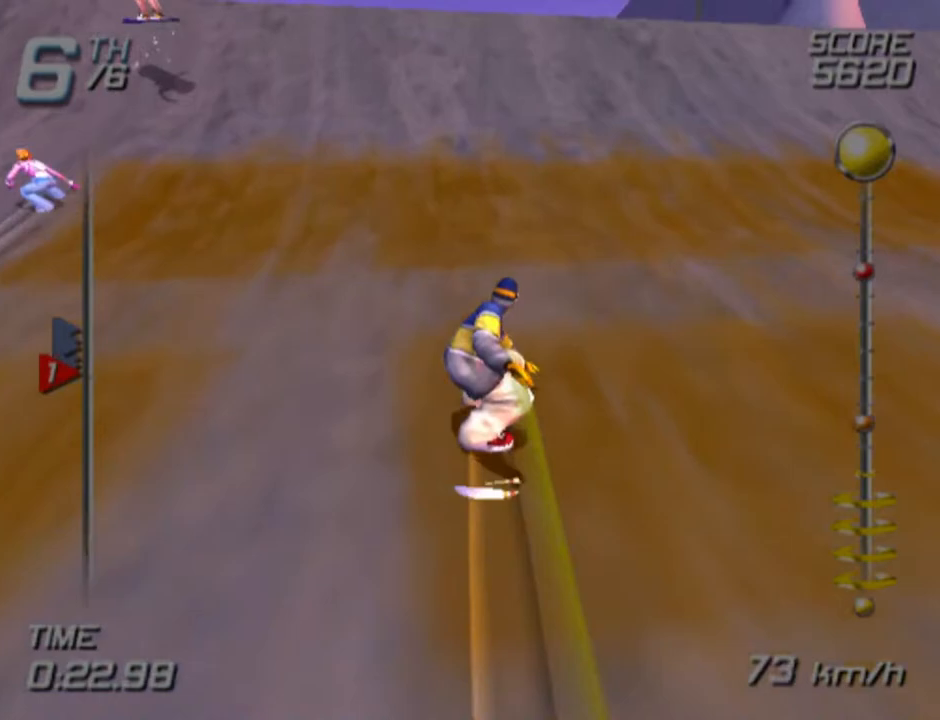
{"buttons": ["CROSS", "SQUARE", "DPAD_DOWN", "DPAD_LEFT"], "left_stick": "center", "right_stick": "center", "events": []}
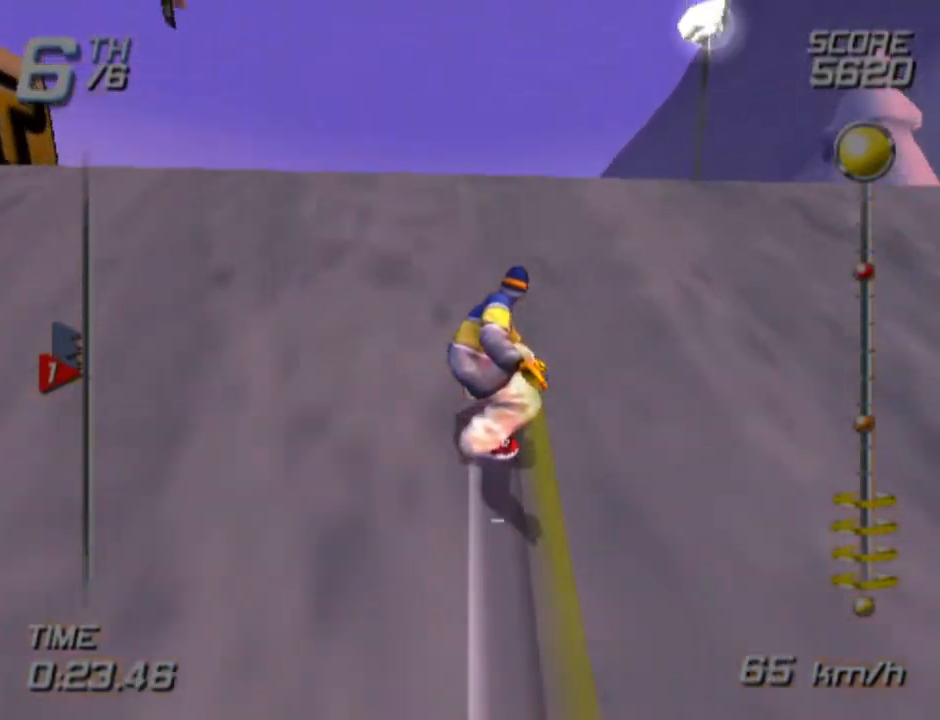
{"buttons": ["L2", "DPAD_LEFT"], "left_stick": "center", "right_stick": "center", "events": [[67, "CROSS", "up"], [67, "SQUARE", "up"], [100, "L2", "down"], [150, "DPAD_DOWN", "up"]]}
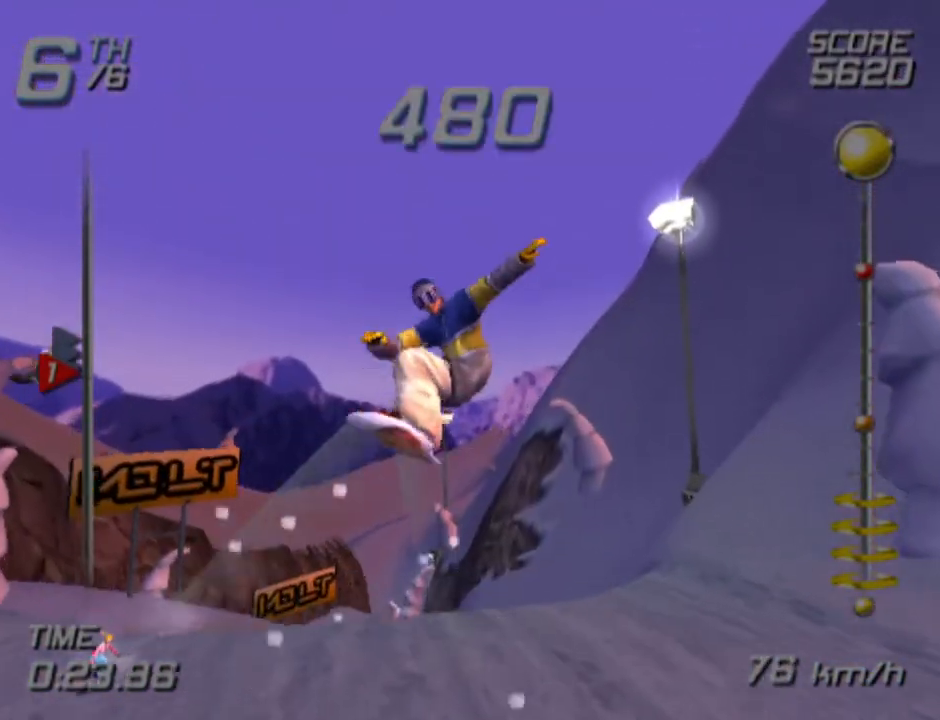
{"buttons": ["L2", "DPAD_LEFT"], "left_stick": "center", "right_stick": "center", "events": []}